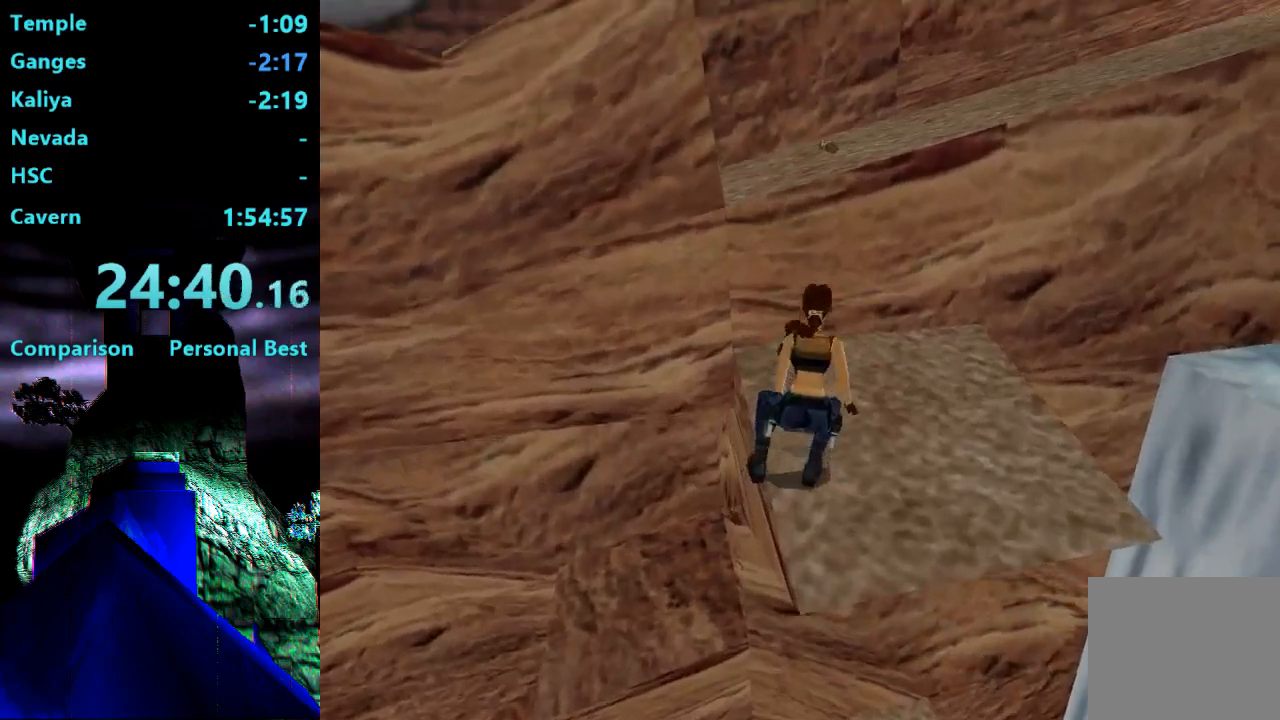
Gameplay with a controller (PlayStation layout); each line is a JSON object with the inputs held at the frame after it. "events" lists button and stick changes between this image and that frame as [ms after this image, input, new state], when the widget could be followed in between. Not read: L3 R3 left_stick.
{"buttons": ["DPAD_UP", "DPAD_RIGHT"], "right_stick": "center", "events": []}
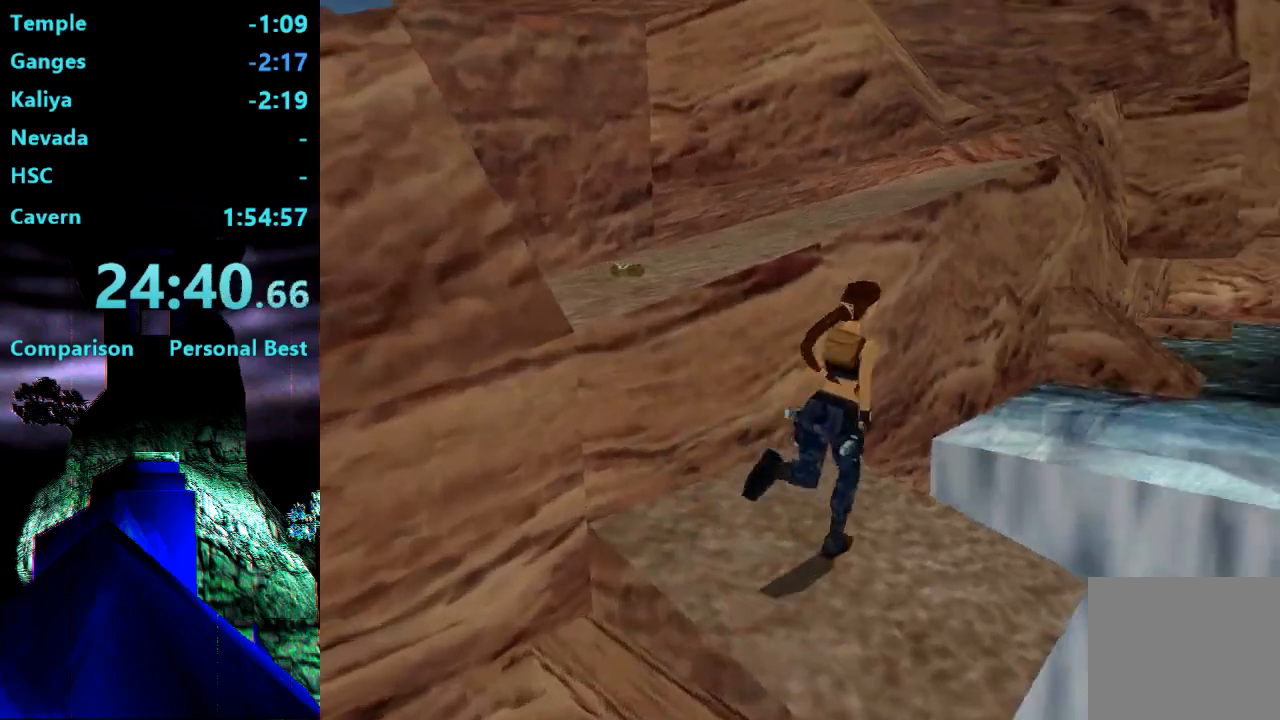
{"buttons": ["SQUARE", "DPAD_UP", "DPAD_RIGHT"], "right_stick": "center", "events": [[17, "SQUARE", "down"], [150, "DPAD_RIGHT", "up"], [483, "DPAD_RIGHT", "down"]]}
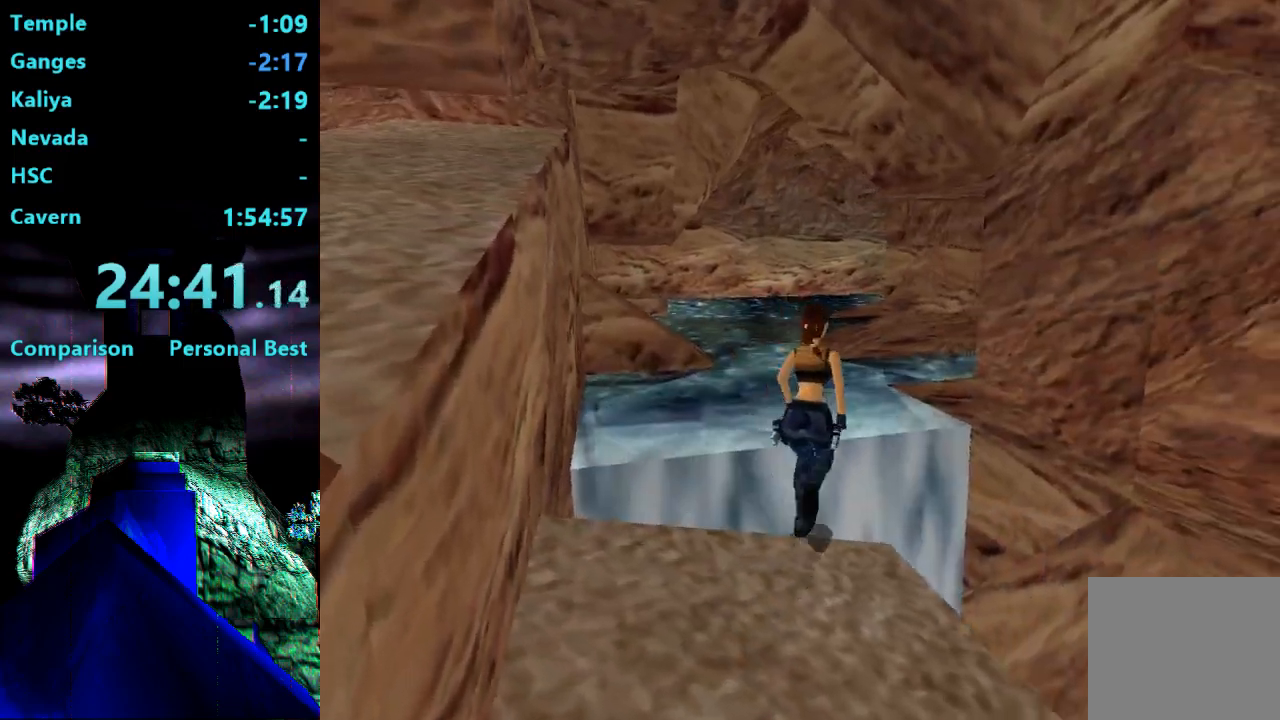
{"buttons": ["DPAD_UP", "DPAD_RIGHT"], "right_stick": "center", "events": [[17, "SQUARE", "up"], [50, "DPAD_RIGHT", "up"], [150, "DPAD_RIGHT", "down"]]}
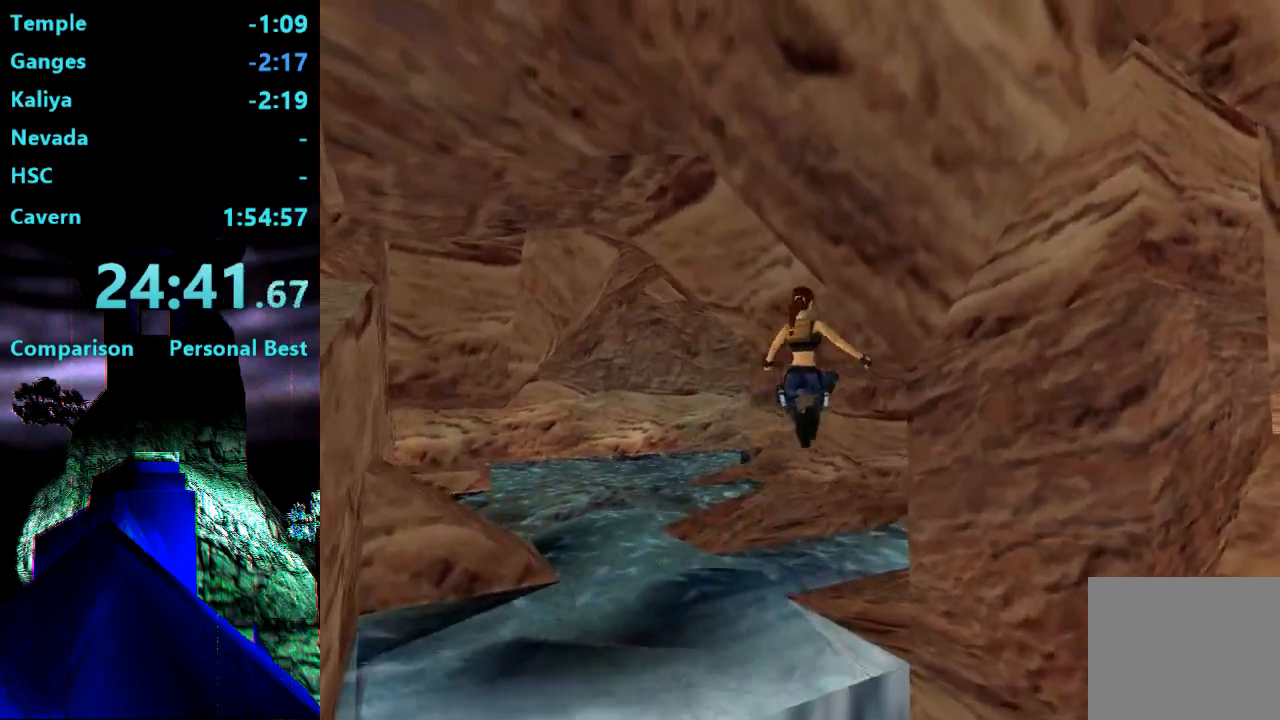
{"buttons": [], "right_stick": "center", "events": [[17, "DPAD_RIGHT", "up"], [50, "DPAD_UP", "up"], [317, "DPAD_LEFT", "down"], [450, "DPAD_LEFT", "up"]]}
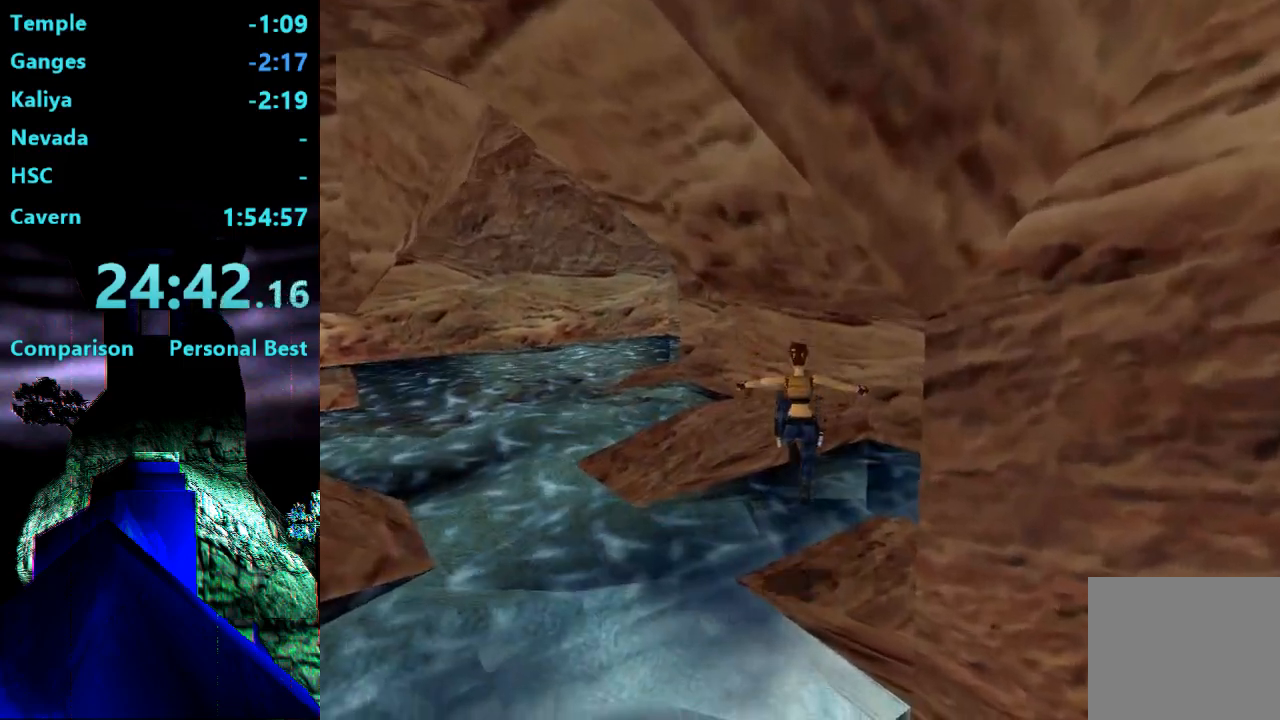
{"buttons": ["SQUARE", "DPAD_UP", "DPAD_LEFT"], "right_stick": "center", "events": [[217, "SQUARE", "down"], [383, "DPAD_UP", "down"], [450, "DPAD_LEFT", "down"]]}
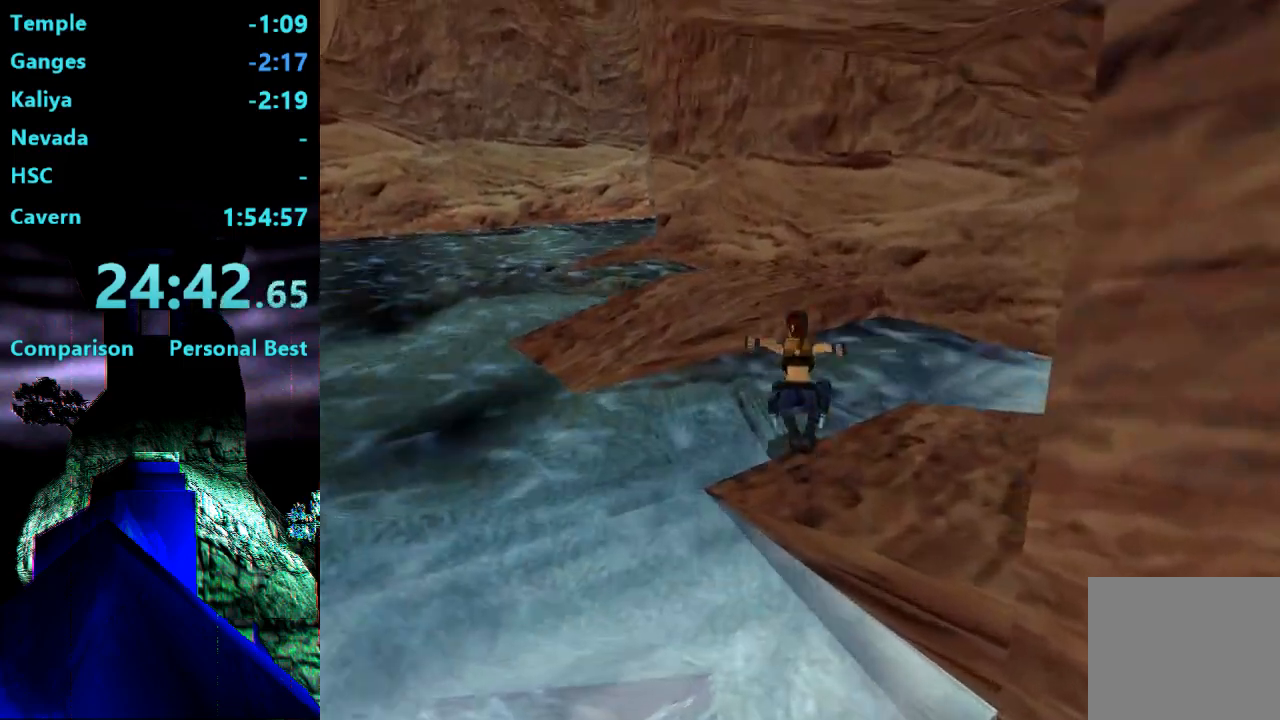
{"buttons": ["DPAD_UP", "DPAD_LEFT"], "right_stick": "center", "events": [[167, "SQUARE", "up"], [217, "DPAD_LEFT", "up"], [250, "DPAD_RIGHT", "down"], [417, "DPAD_RIGHT", "up"], [483, "DPAD_LEFT", "down"]]}
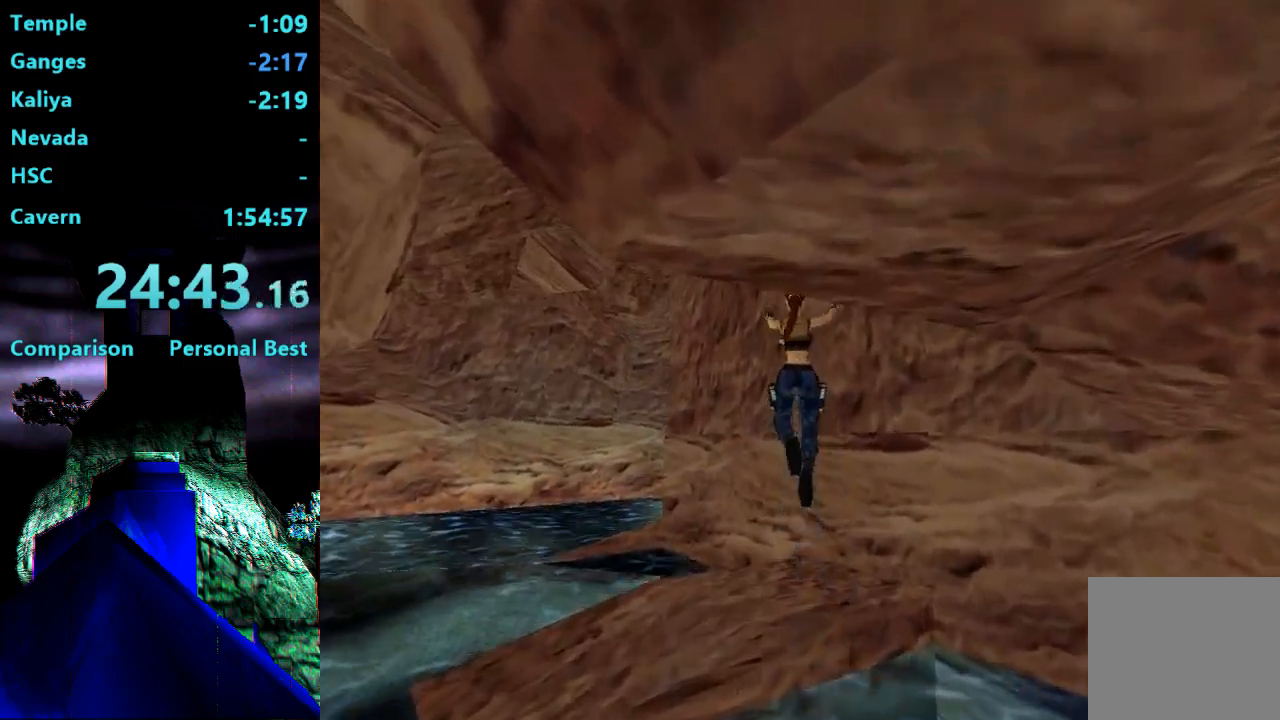
{"buttons": ["DPAD_UP", "DPAD_LEFT"], "right_stick": "center", "events": []}
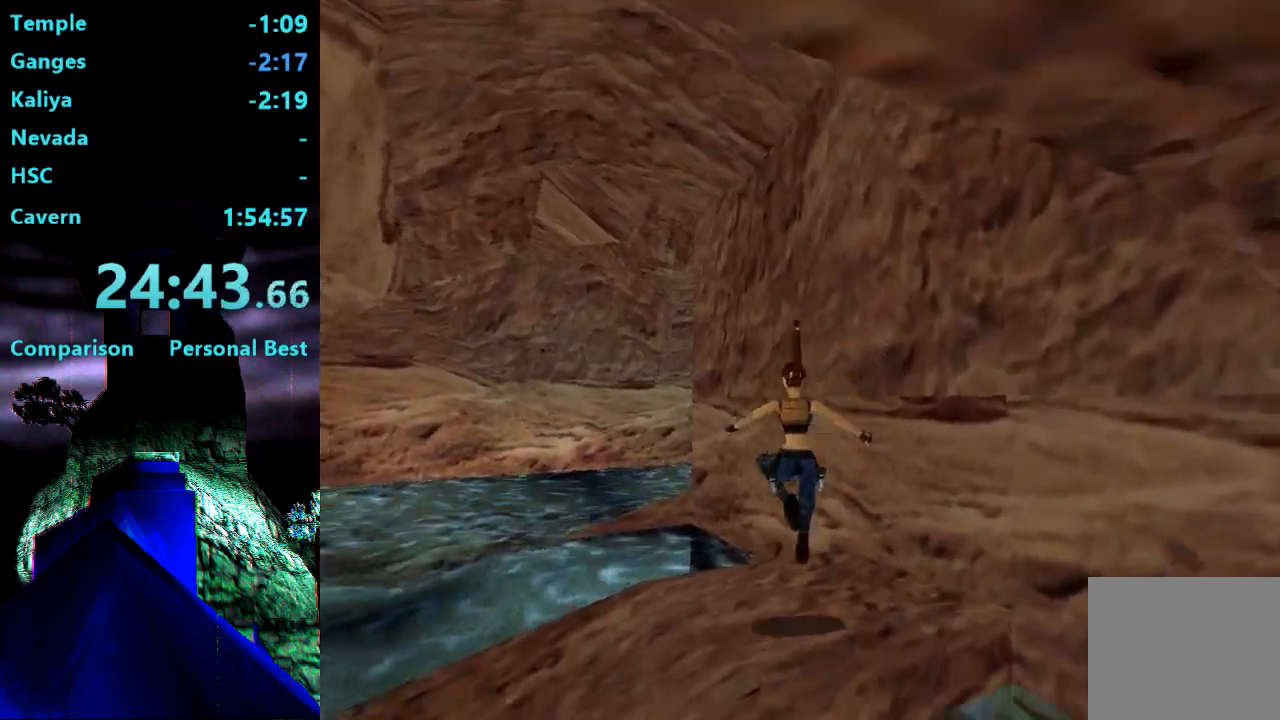
{"buttons": ["SQUARE", "DPAD_UP"], "right_stick": "center", "events": [[117, "SQUARE", "down"], [450, "DPAD_LEFT", "up"]]}
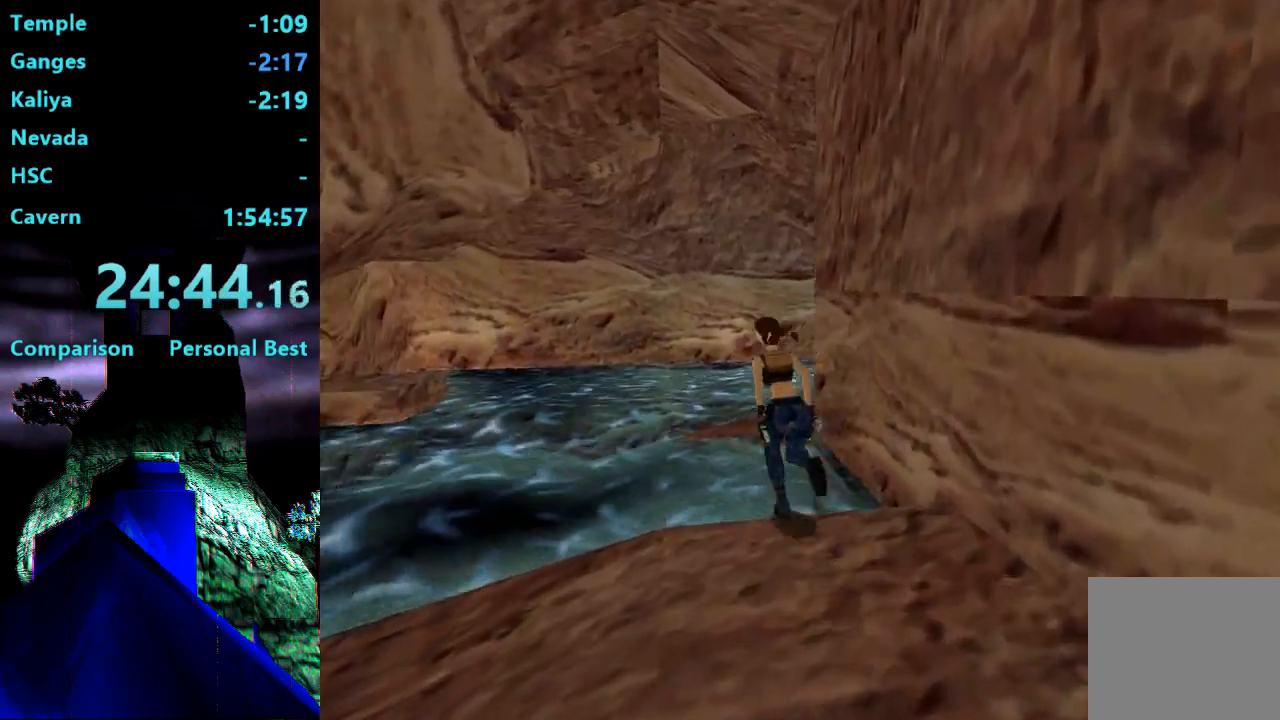
{"buttons": ["DPAD_UP", "DPAD_RIGHT"], "right_stick": "center", "events": [[50, "DPAD_RIGHT", "down"], [50, "SQUARE", "up"]]}
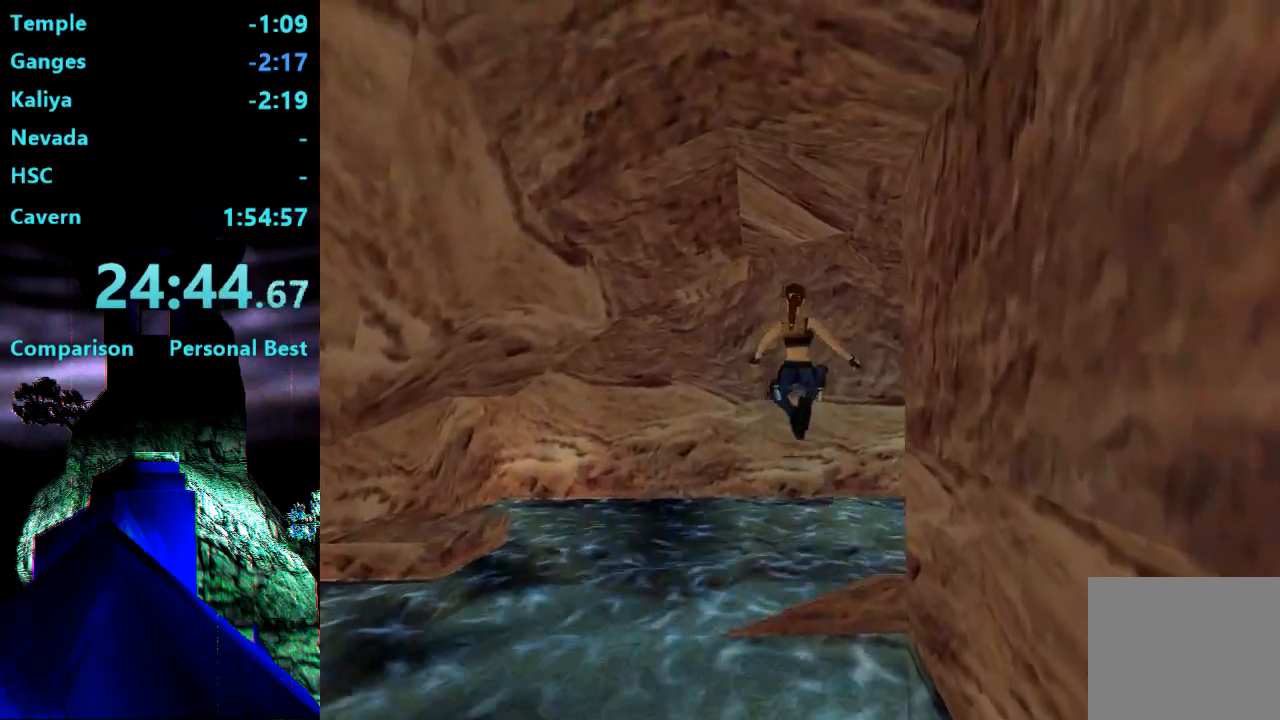
{"buttons": ["DPAD_UP", "DPAD_RIGHT"], "right_stick": "center", "events": []}
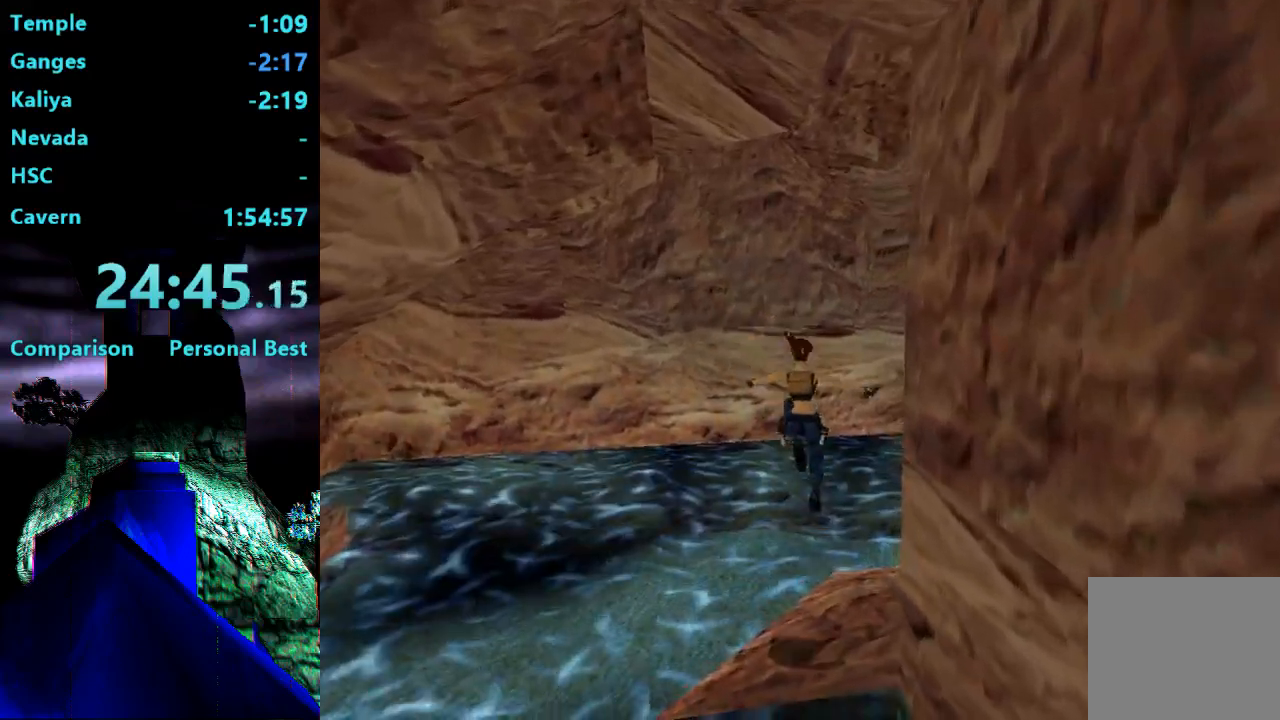
{"buttons": ["DPAD_UP", "DPAD_RIGHT"], "right_stick": "center", "events": [[183, "CROSS", "down"], [383, "CROSS", "up"]]}
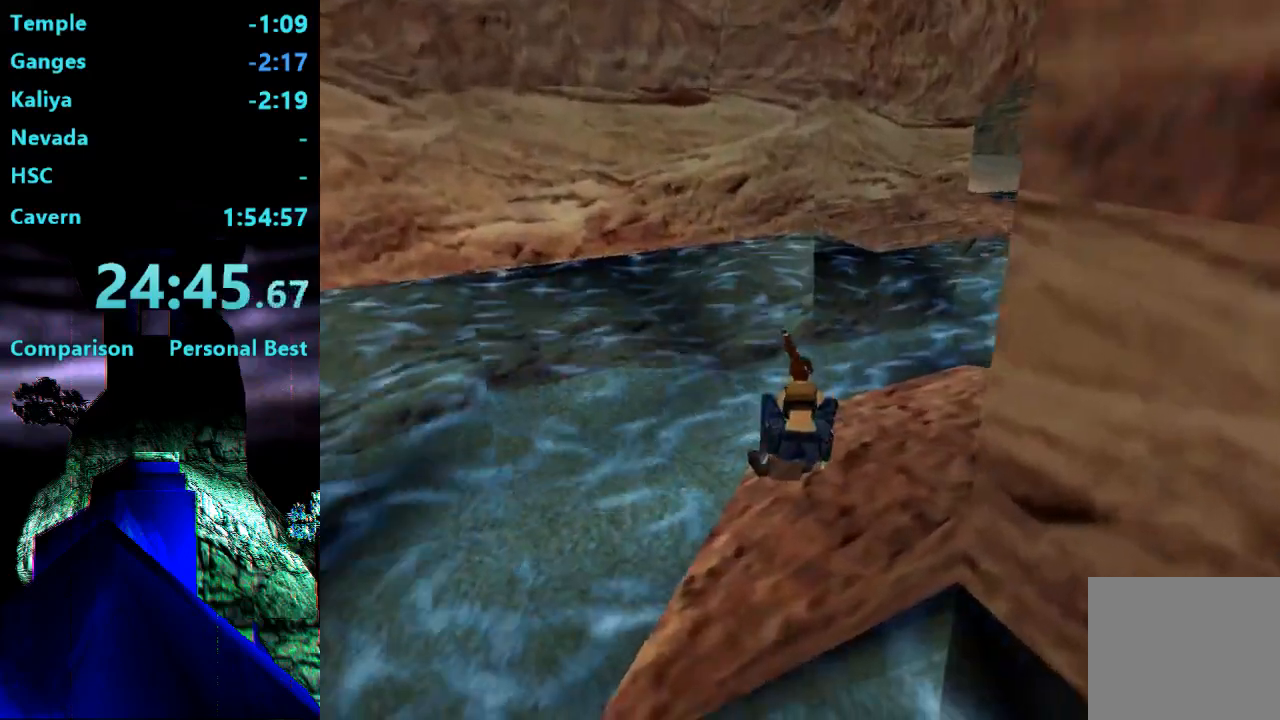
{"buttons": ["CROSS", "DPAD_UP"], "right_stick": "center", "events": [[483, "DPAD_RIGHT", "up"], [500, "CROSS", "down"]]}
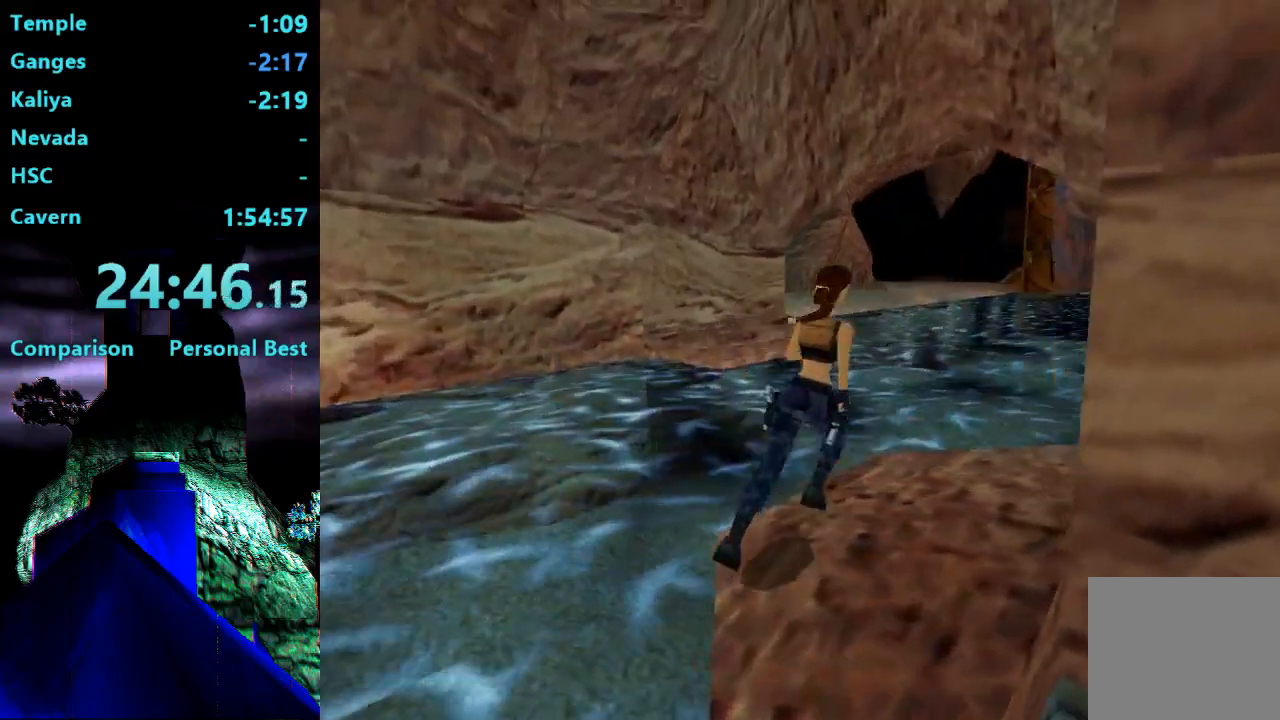
{"buttons": ["CROSS", "DPAD_UP", "DPAD_LEFT"], "right_stick": "center", "events": [[150, "DPAD_LEFT", "down"]]}
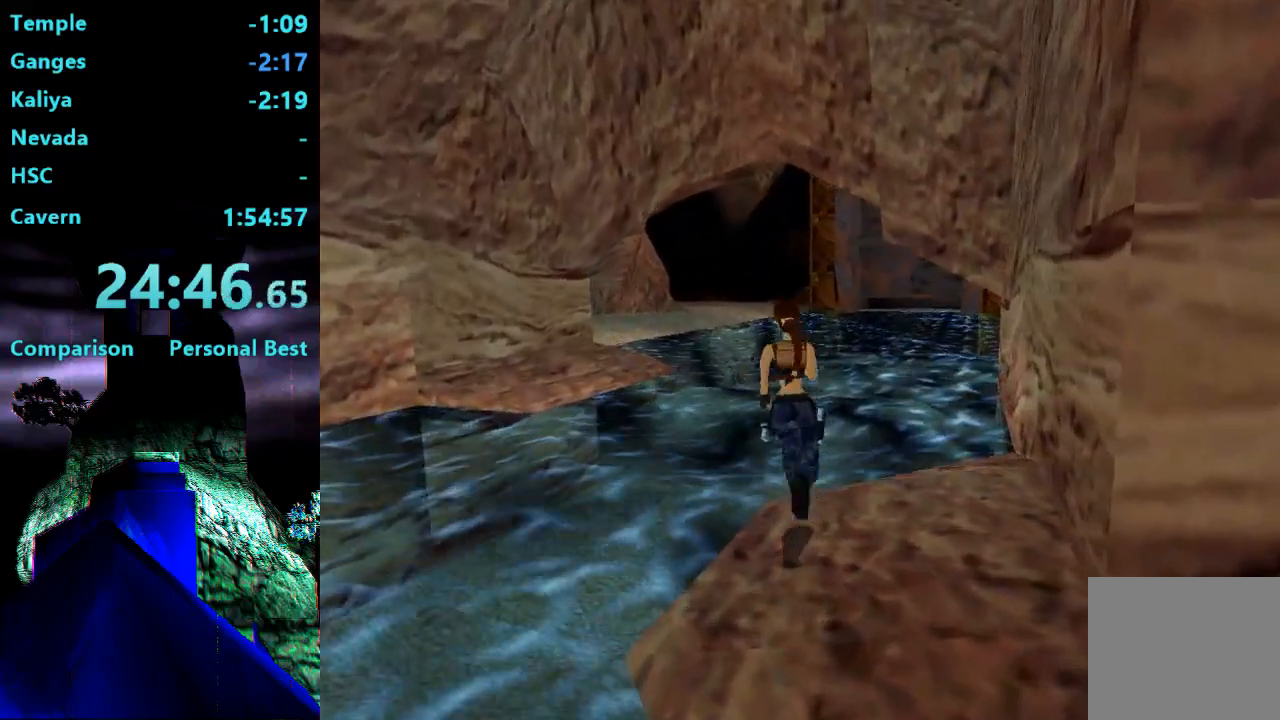
{"buttons": ["SQUARE", "DPAD_UP", "DPAD_LEFT"], "right_stick": "center", "events": [[217, "CROSS", "up"], [217, "SQUARE", "down"]]}
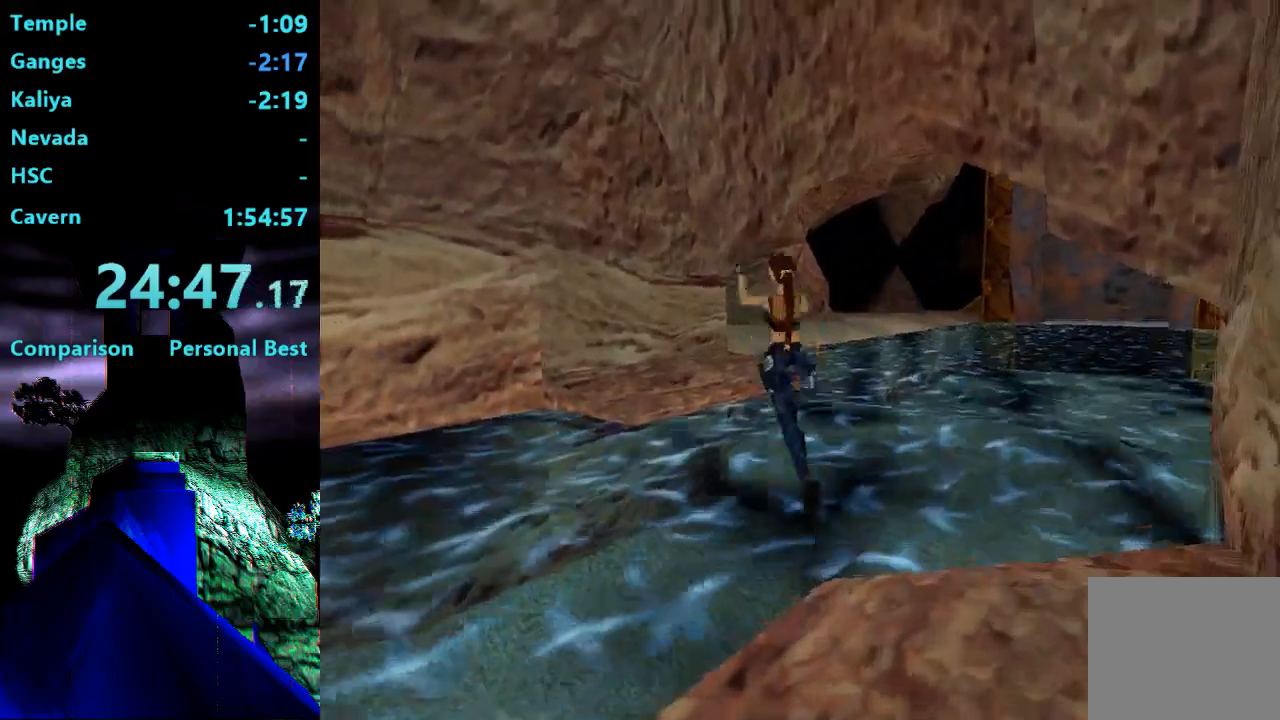
{"buttons": ["SQUARE", "DPAD_UP", "DPAD_LEFT"], "right_stick": "center", "events": [[117, "DPAD_LEFT", "up"], [317, "DPAD_LEFT", "down"]]}
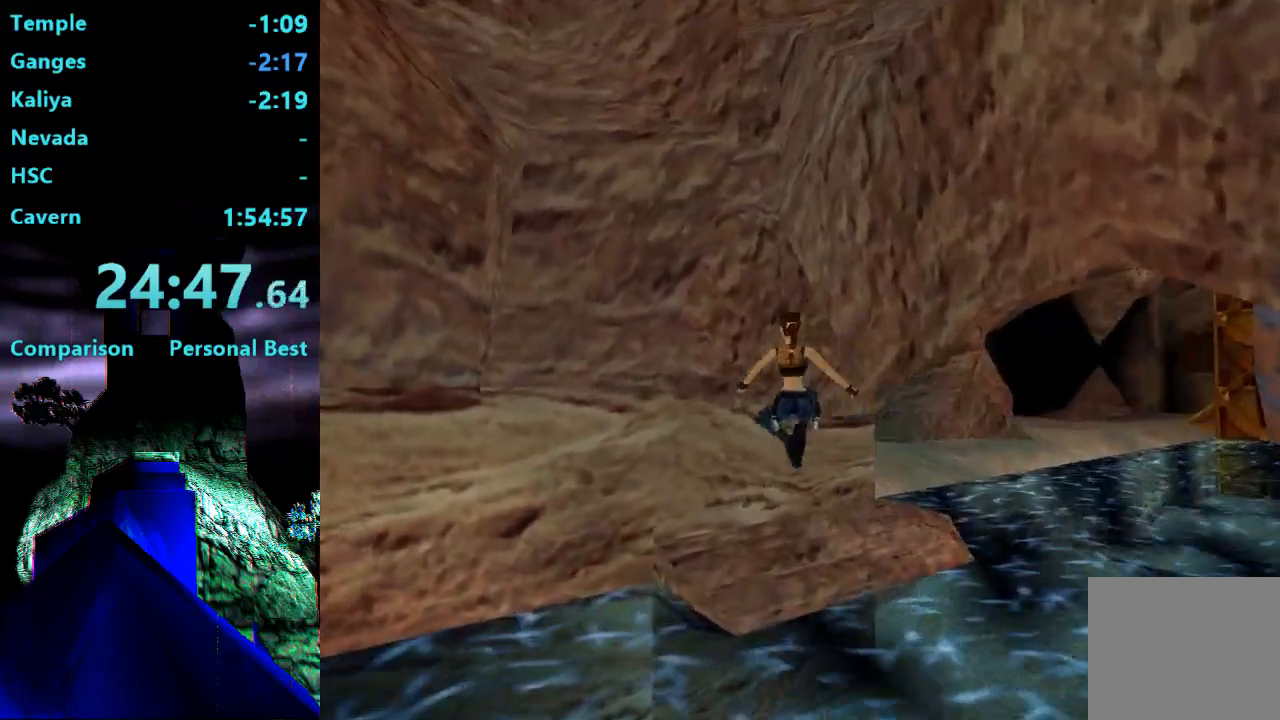
{"buttons": ["DPAD_UP", "DPAD_RIGHT"], "right_stick": "center", "events": [[17, "CROSS", "down"], [17, "DPAD_LEFT", "up"], [17, "SQUARE", "up"], [150, "DPAD_RIGHT", "down"], [500, "CROSS", "up"]]}
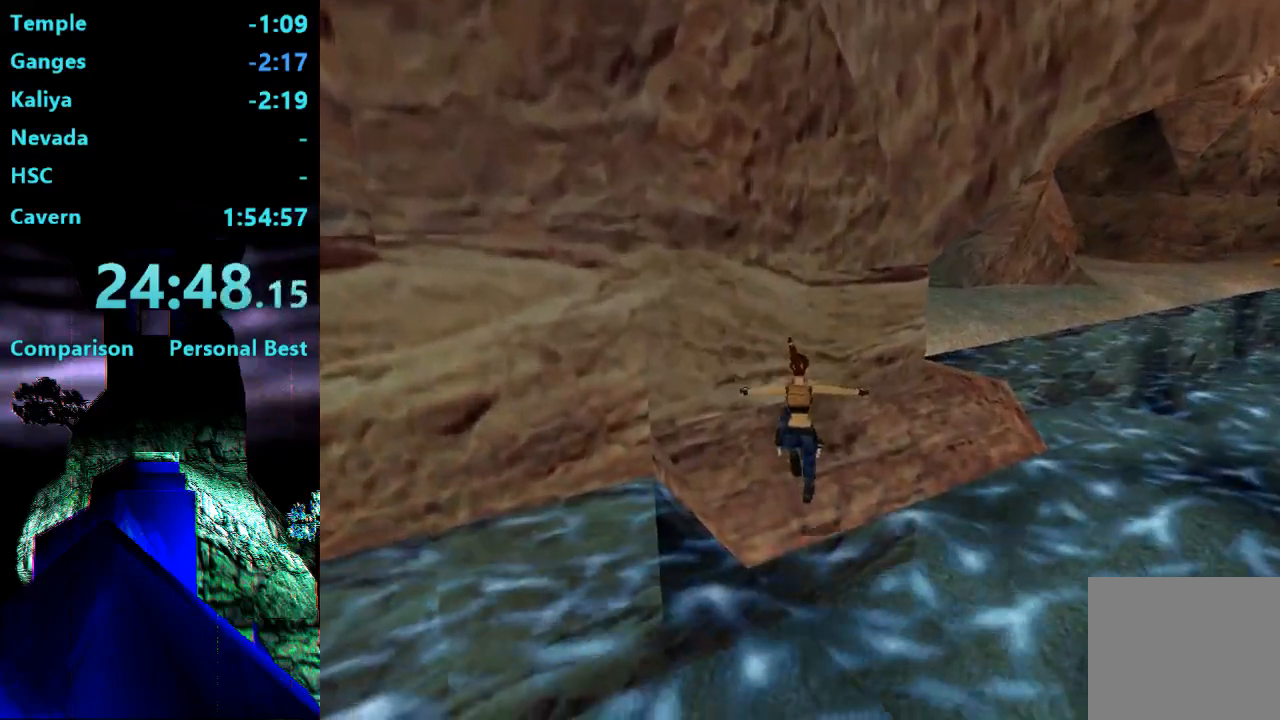
{"buttons": ["R2", "DPAD_UP"], "right_stick": "center", "events": [[450, "DPAD_RIGHT", "up"], [450, "R2", "down"]]}
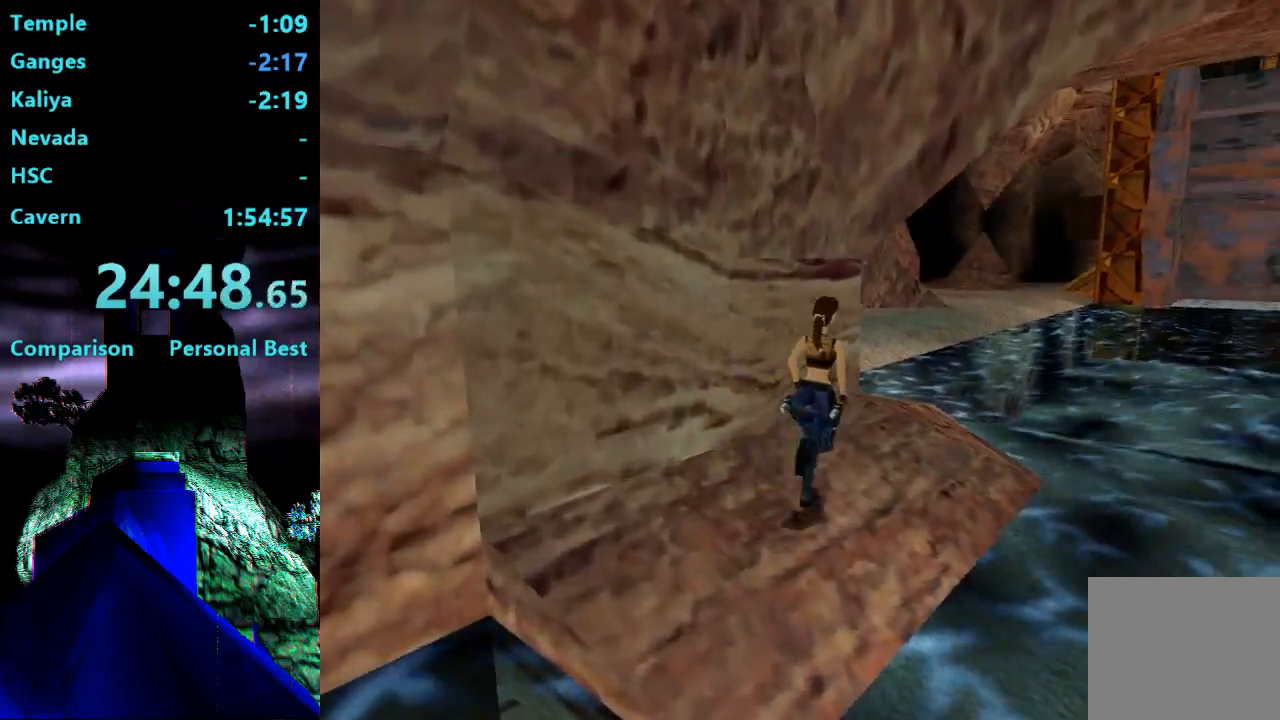
{"buttons": ["R2", "DPAD_UP", "DPAD_LEFT"], "right_stick": "center", "events": [[450, "DPAD_LEFT", "down"]]}
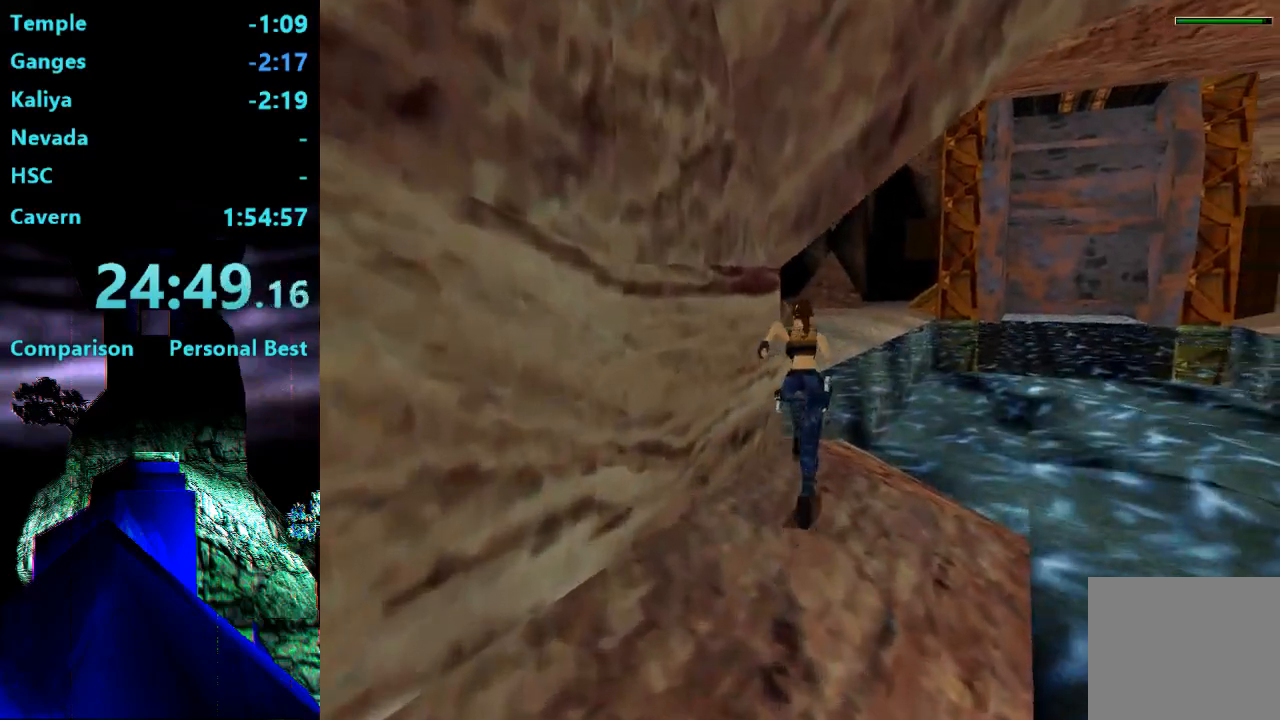
{"buttons": ["R2", "DPAD_UP", "DPAD_LEFT"], "right_stick": "center", "events": []}
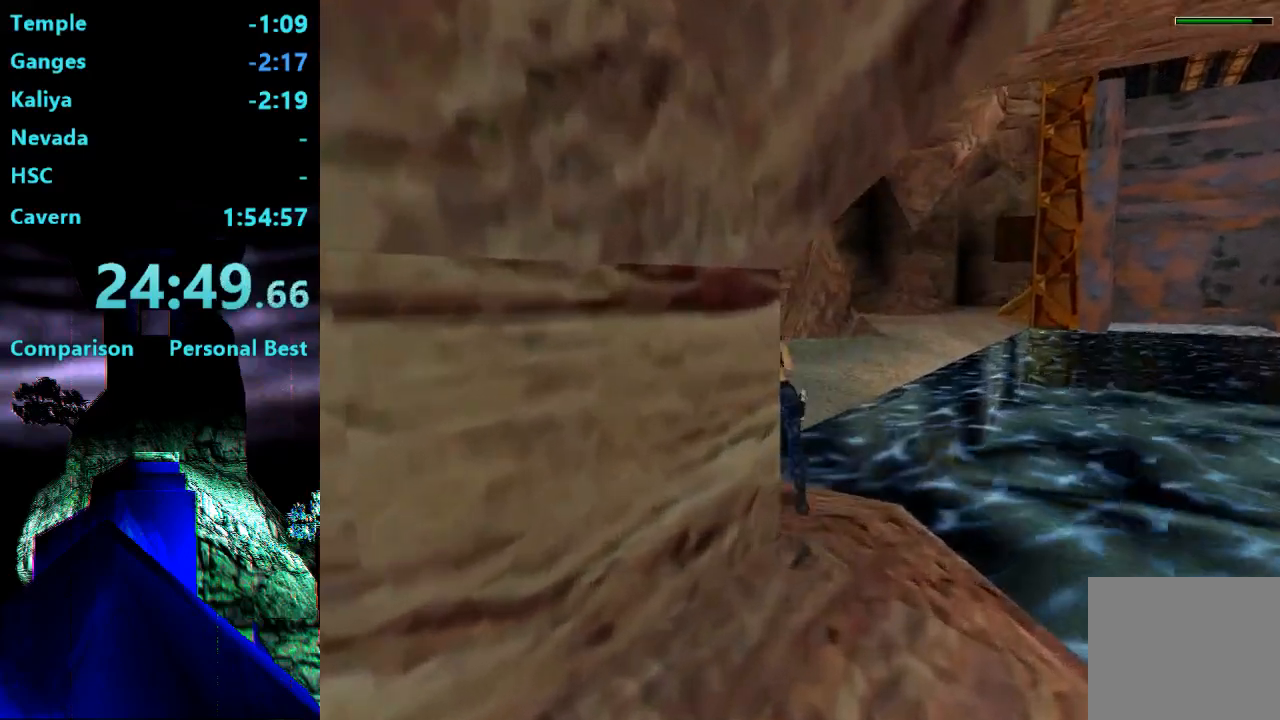
{"buttons": ["R2", "DPAD_UP", "DPAD_RIGHT"], "right_stick": "center", "events": [[283, "DPAD_LEFT", "up"], [317, "DPAD_RIGHT", "down"]]}
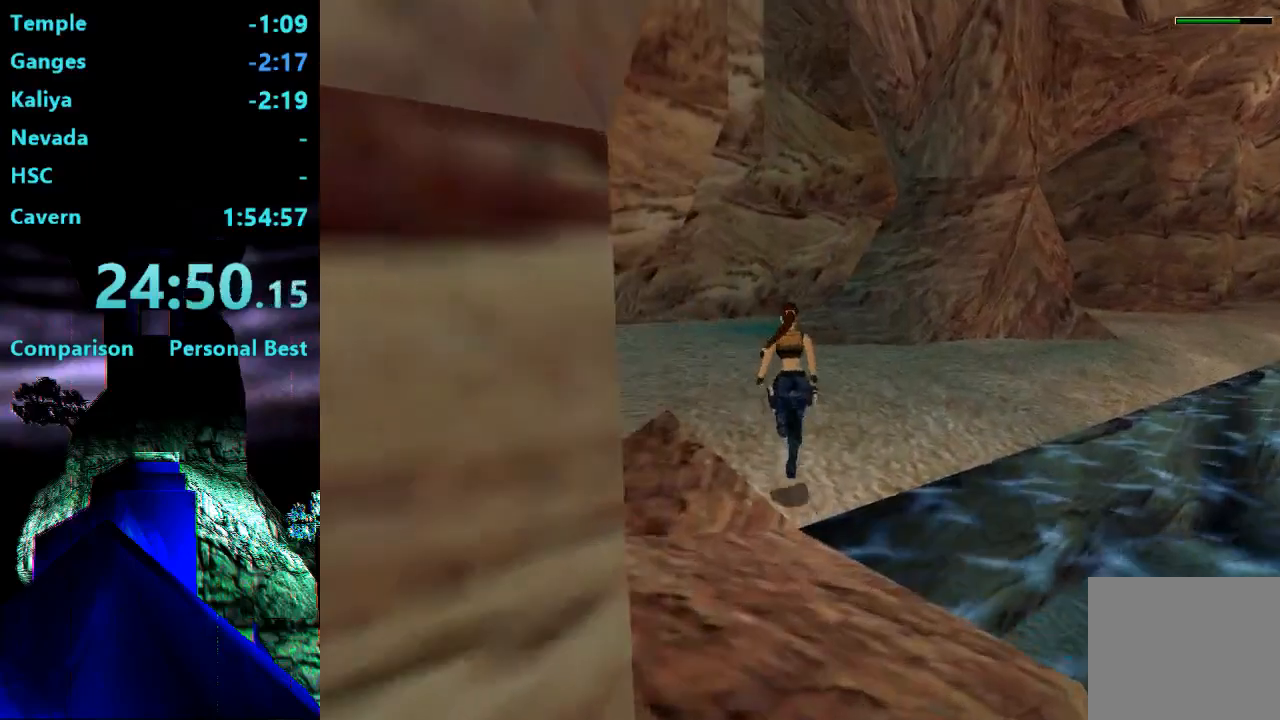
{"buttons": ["R2", "DPAD_UP", "DPAD_LEFT"], "right_stick": "center", "events": [[83, "DPAD_RIGHT", "up"], [250, "DPAD_LEFT", "down"]]}
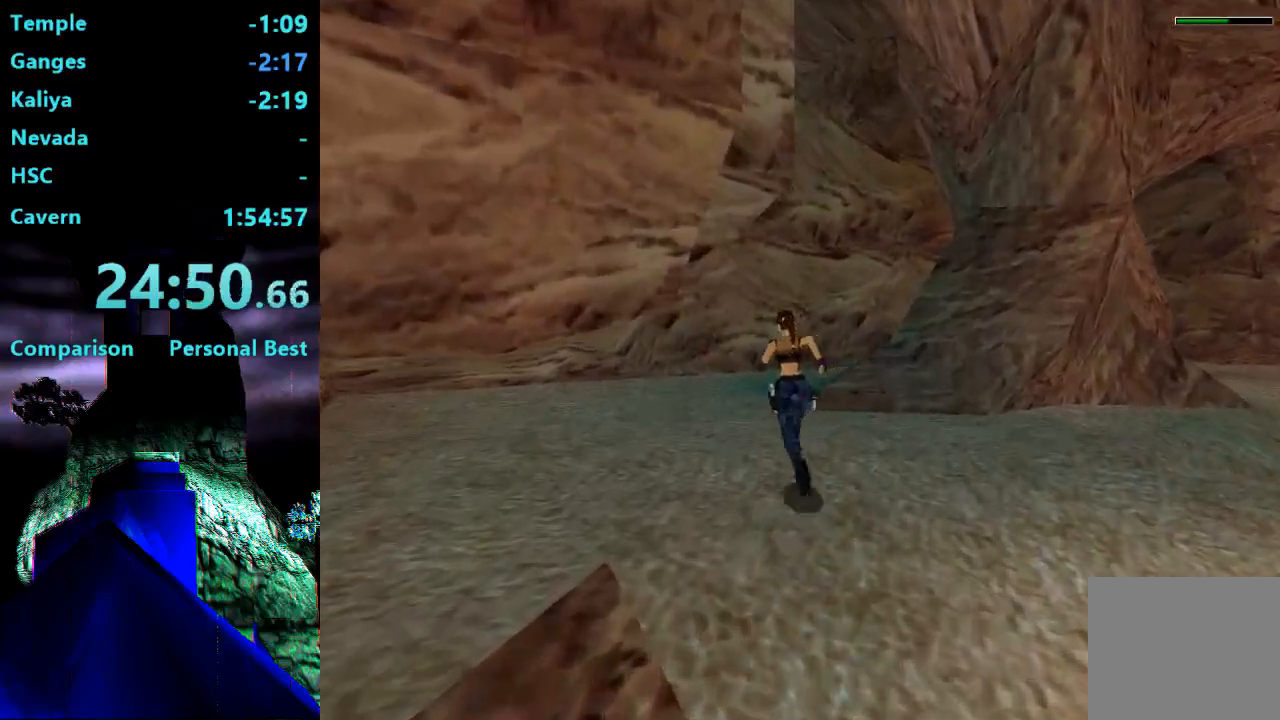
{"buttons": ["R2", "DPAD_UP", "DPAD_LEFT"], "right_stick": "center", "events": [[17, "DPAD_LEFT", "up"], [417, "DPAD_LEFT", "down"]]}
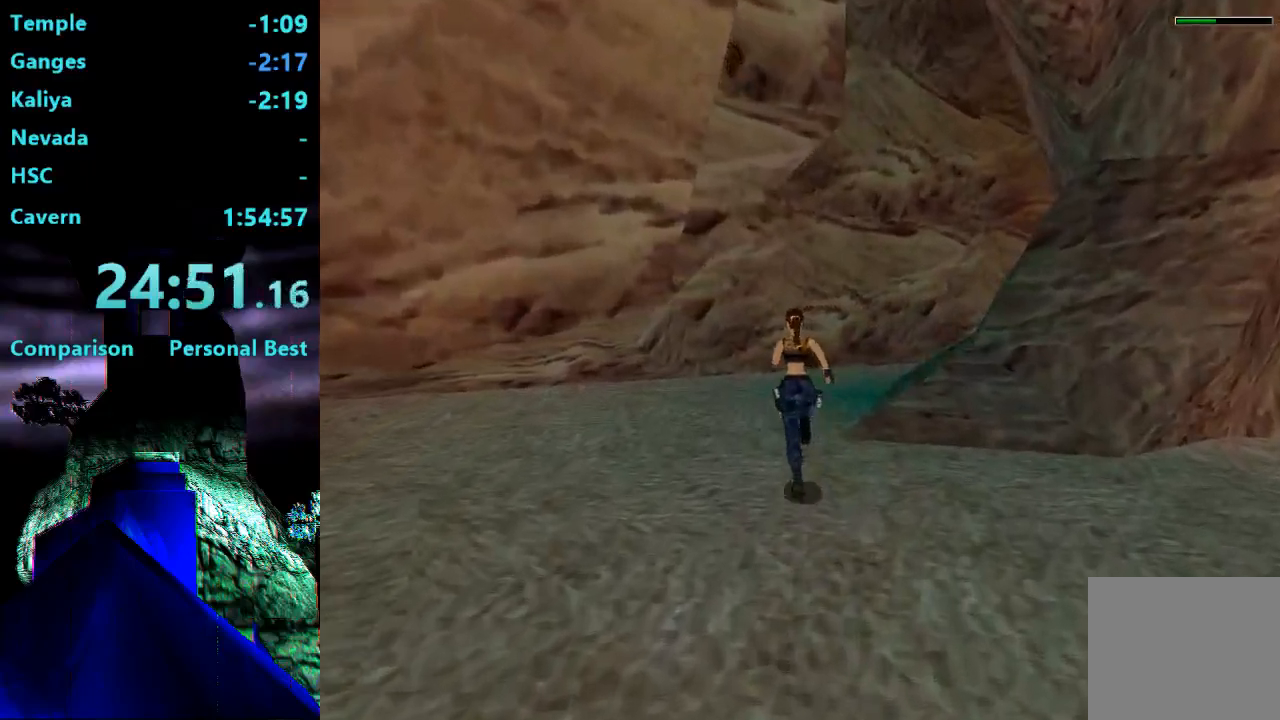
{"buttons": ["R2", "DPAD_UP", "DPAD_LEFT"], "right_stick": "center", "events": []}
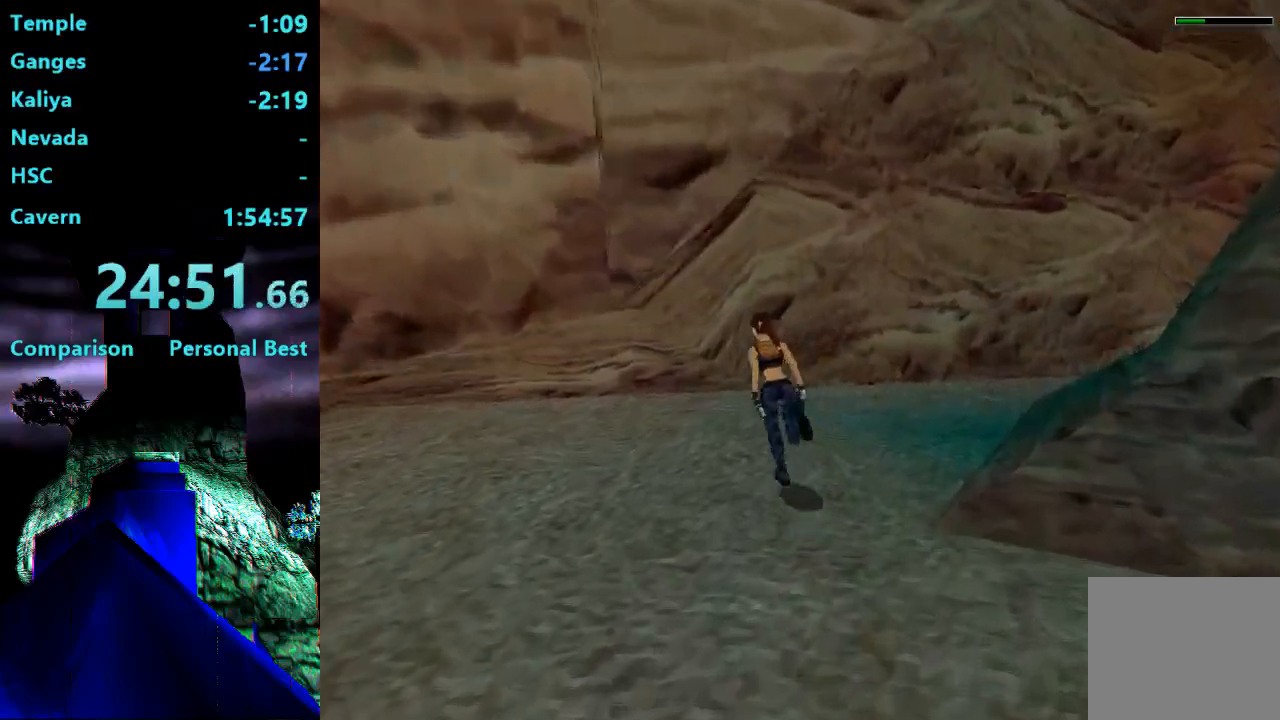
{"buttons": ["DPAD_UP", "DPAD_LEFT"], "right_stick": "center", "events": [[50, "DPAD_LEFT", "up"], [183, "DPAD_LEFT", "down"], [250, "R2", "up"]]}
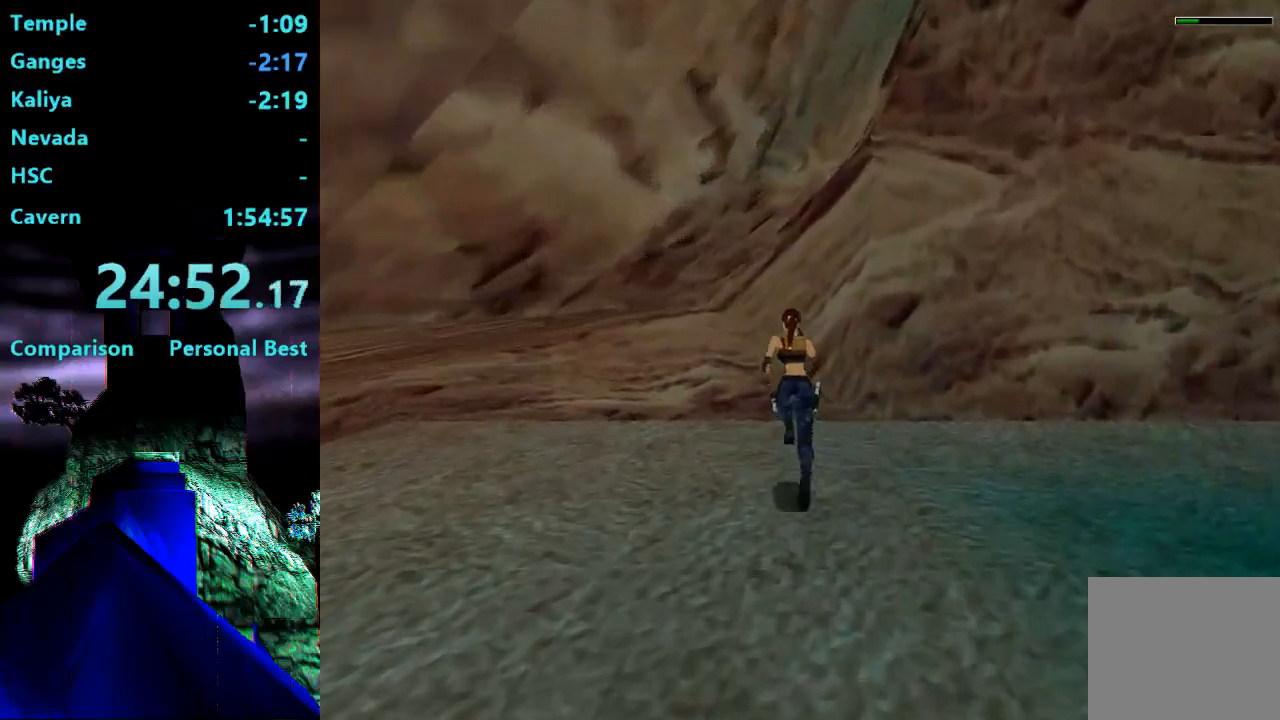
{"buttons": ["DPAD_UP", "DPAD_LEFT"], "right_stick": "center", "events": []}
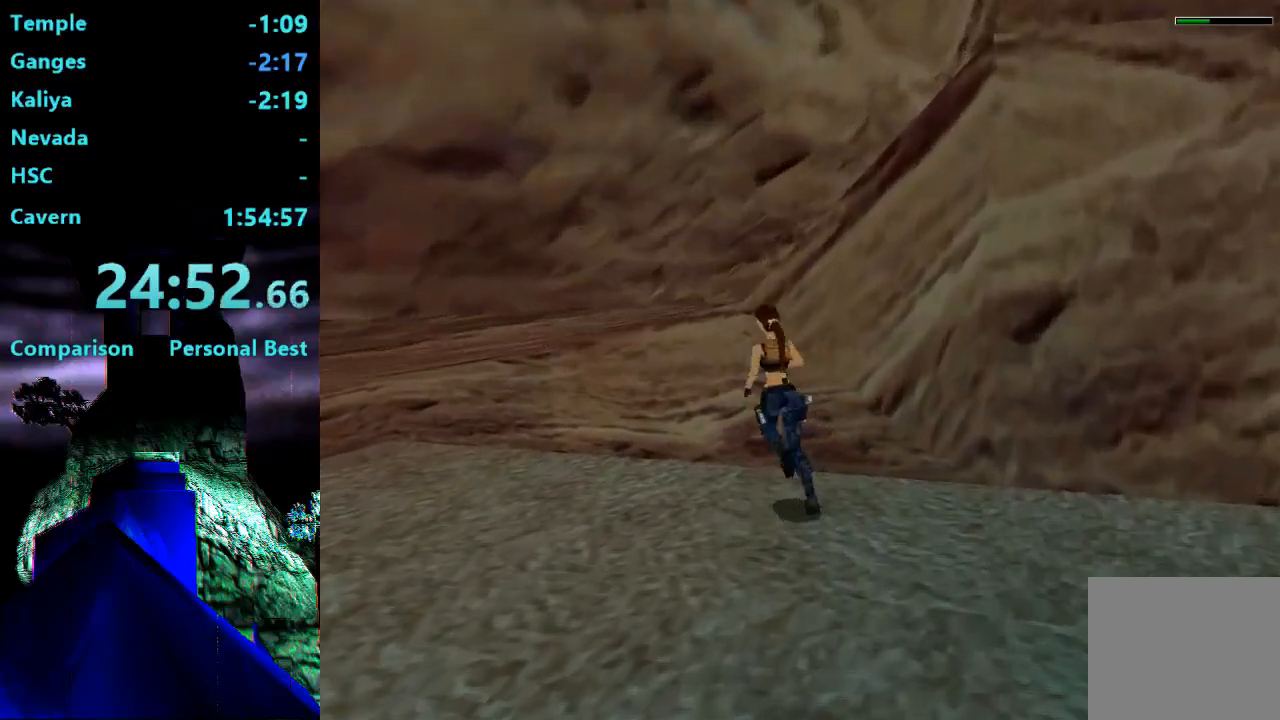
{"buttons": ["L2", "DPAD_UP"], "right_stick": "center", "events": [[117, "DPAD_UP", "up"], [283, "L2", "down"], [317, "DPAD_LEFT", "up"], [350, "DPAD_UP", "down"]]}
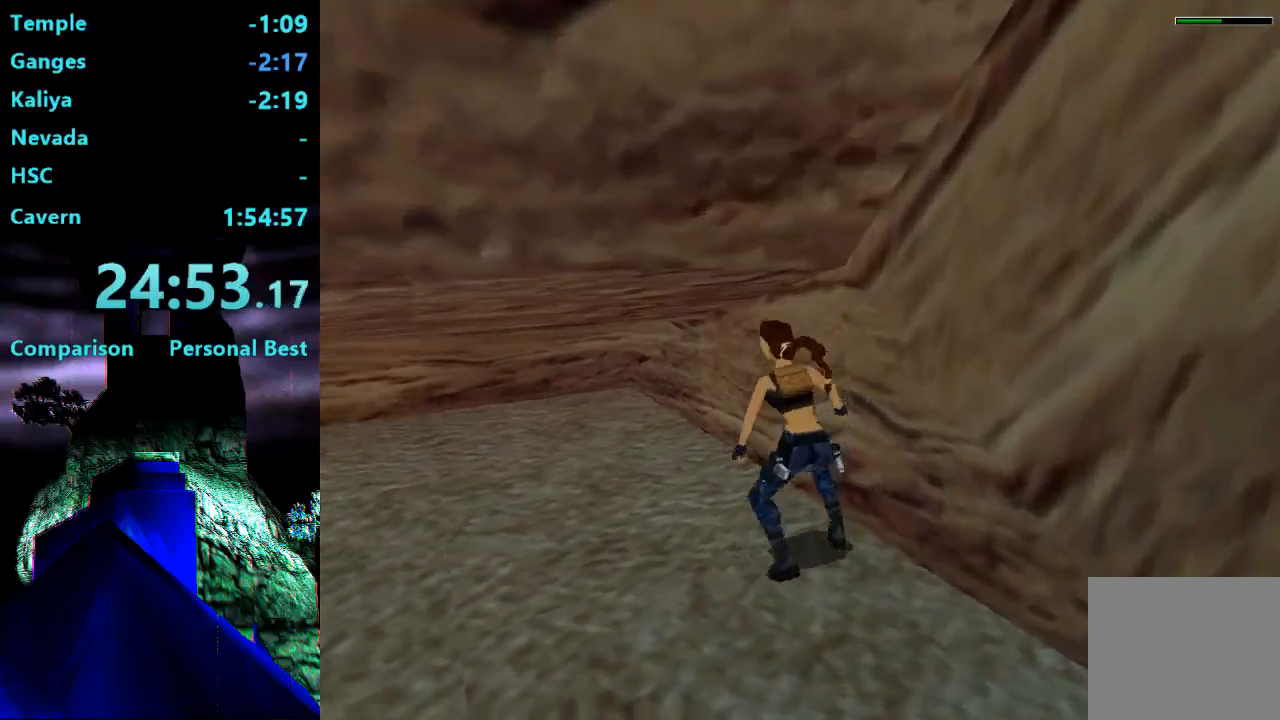
{"buttons": ["L2", "DPAD_UP"], "right_stick": "center", "events": []}
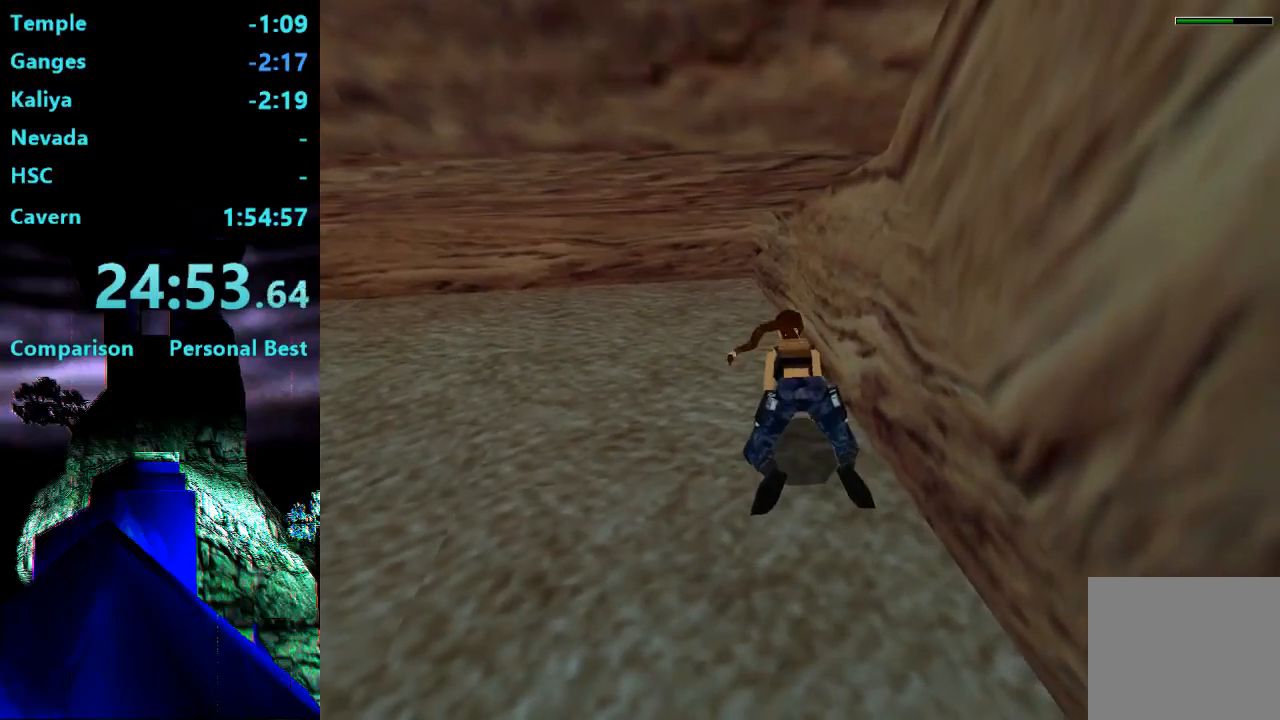
{"buttons": ["L2", "DPAD_UP"], "right_stick": "center", "events": []}
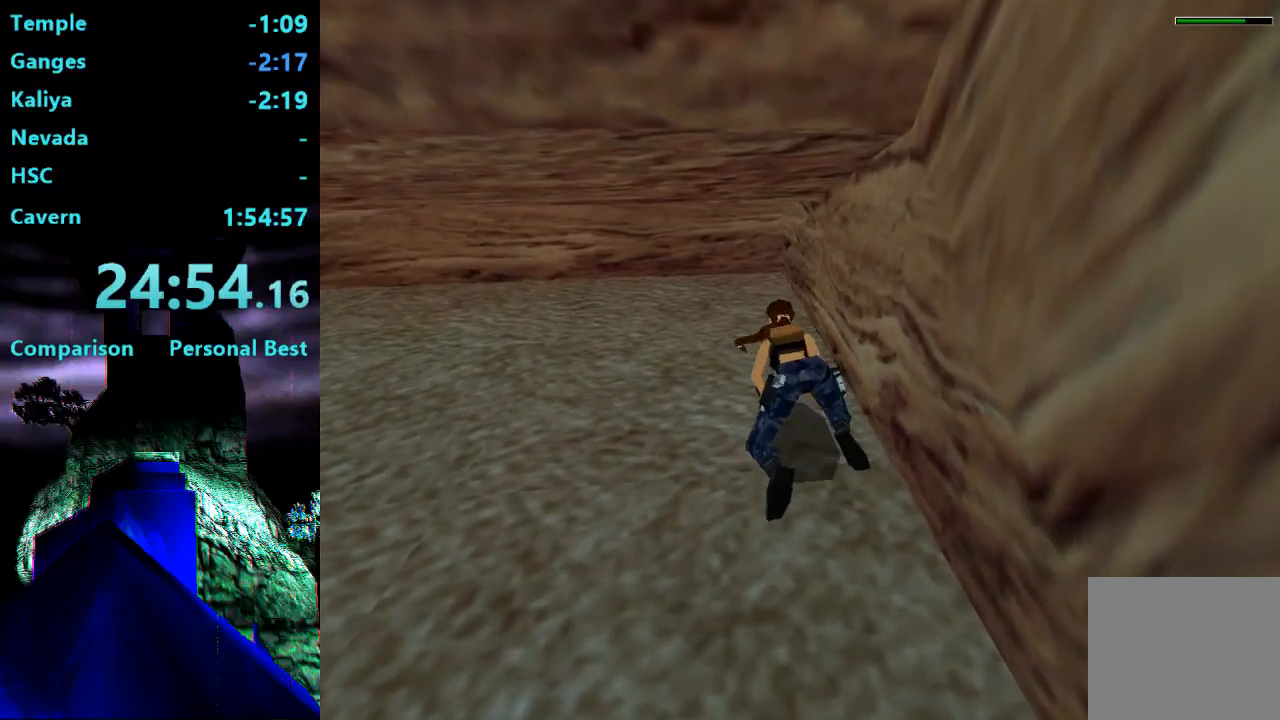
{"buttons": ["L2", "DPAD_UP"], "right_stick": "center", "events": []}
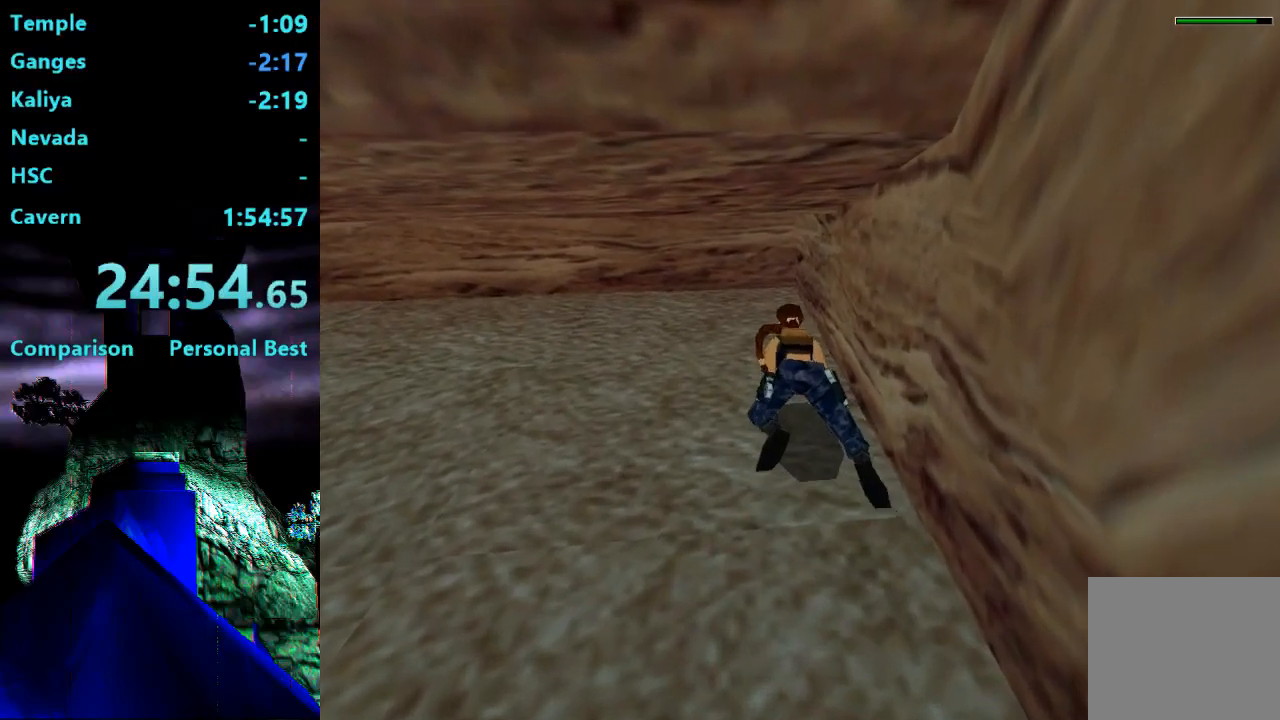
{"buttons": ["L2", "DPAD_UP"], "right_stick": "center", "events": []}